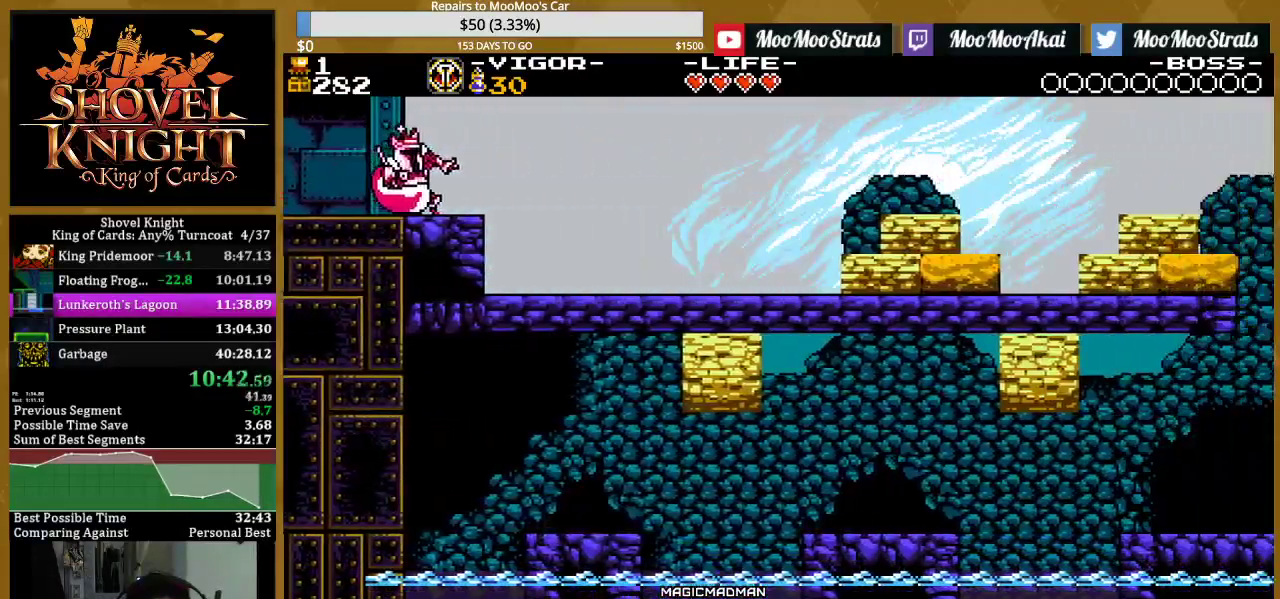
Gameplay with a controller (PlayStation layout); each line is a JSON object with the inputs held at the frame after it. "events" lists button and stick changes between this image and that frame as [ms after this image, input, new state], when the widget could be followed in between. Not read: L3 R3 START left_stick right_stick.
{"buttons": ["DPAD_RIGHT"], "events": []}
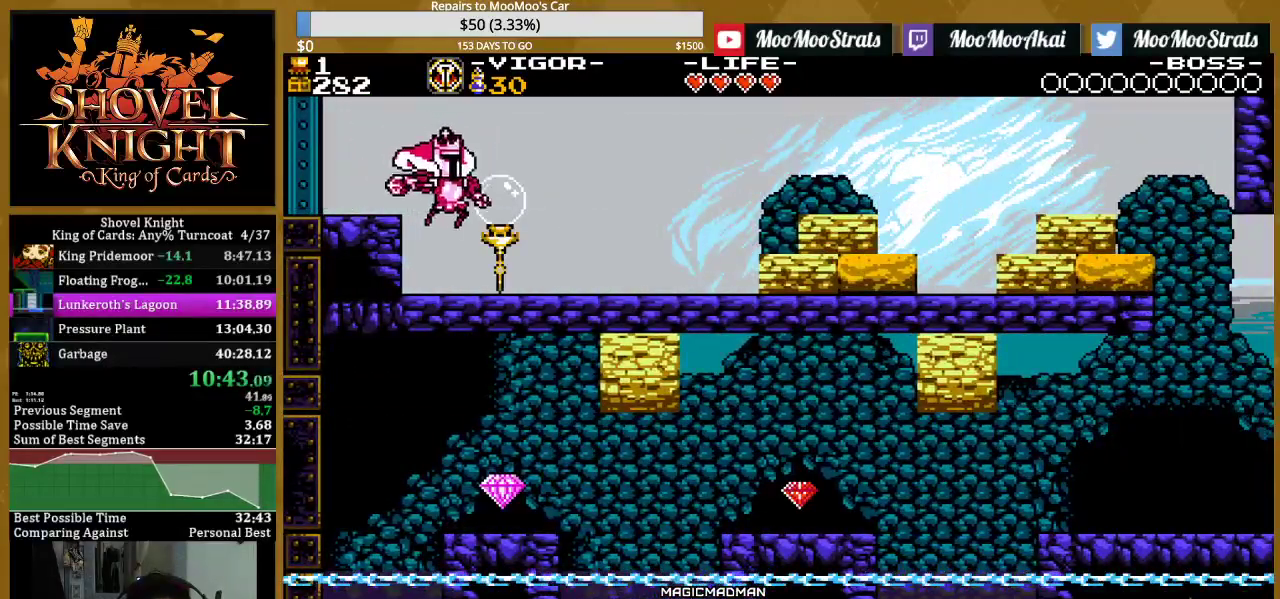
{"buttons": ["DPAD_RIGHT"], "events": [[267, "SQUARE", "down"], [467, "SQUARE", "up"]]}
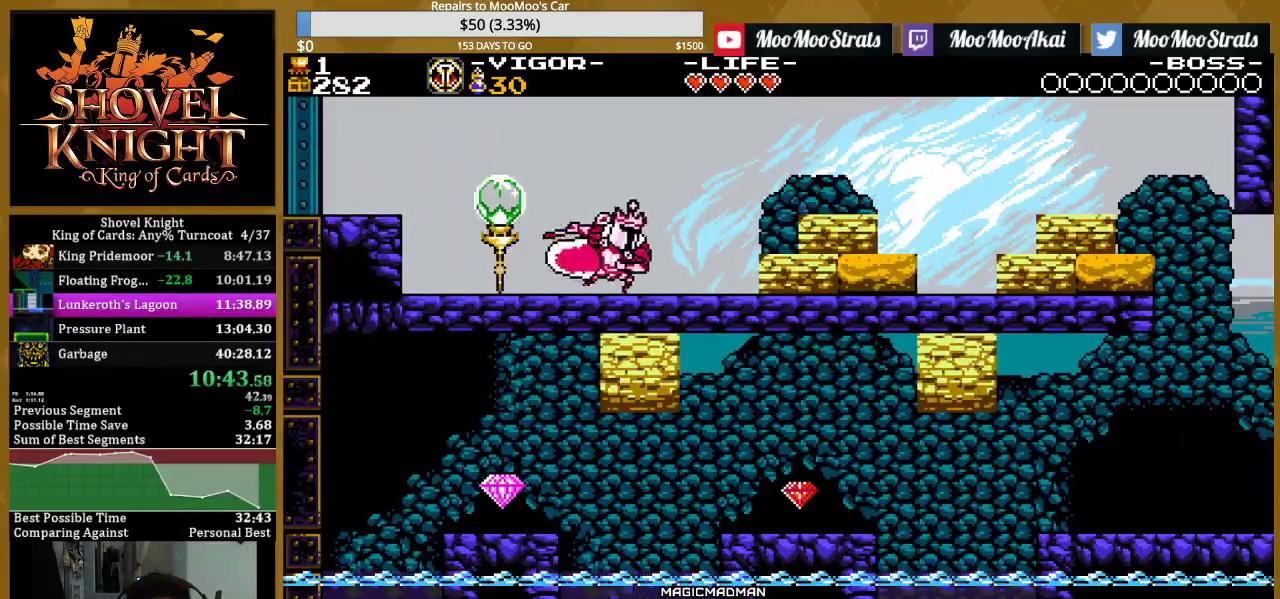
{"buttons": ["DPAD_RIGHT"], "events": [[33, "CROSS", "down"], [217, "SQUARE", "down"], [250, "CROSS", "up"], [317, "SQUARE", "up"], [367, "SQUARE", "down"], [433, "SQUARE", "up"]]}
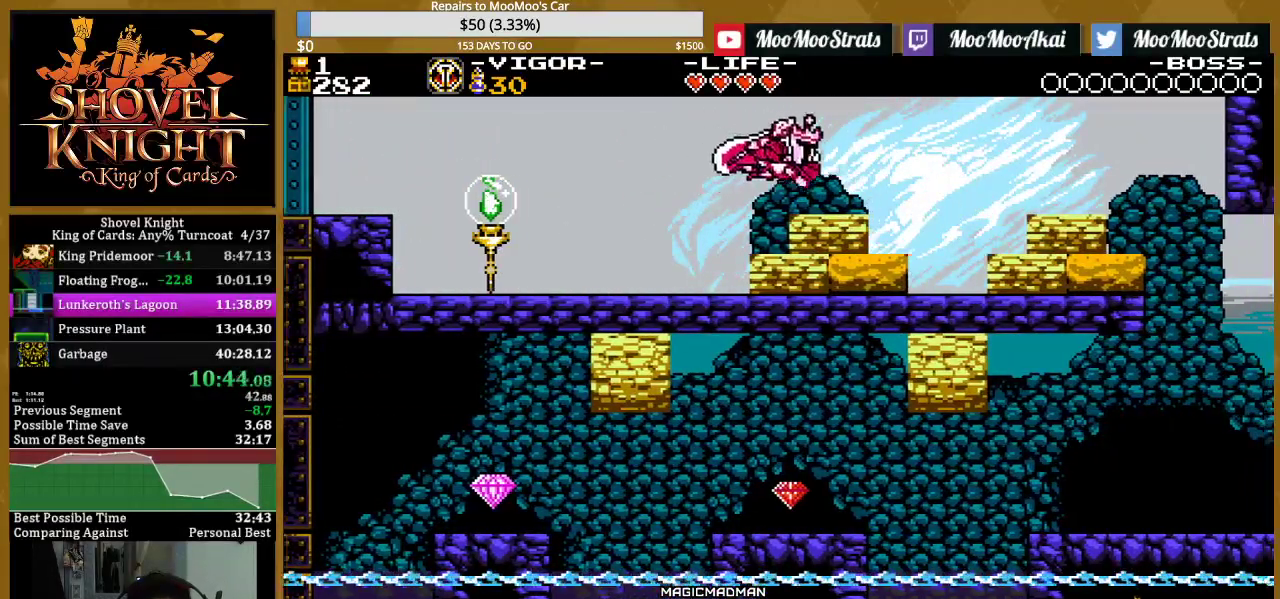
{"buttons": ["SQUARE", "DPAD_RIGHT"], "events": [[150, "CROSS", "down"], [250, "SQUARE", "down"], [300, "CROSS", "up"], [350, "SQUARE", "up"], [400, "SQUARE", "down"]]}
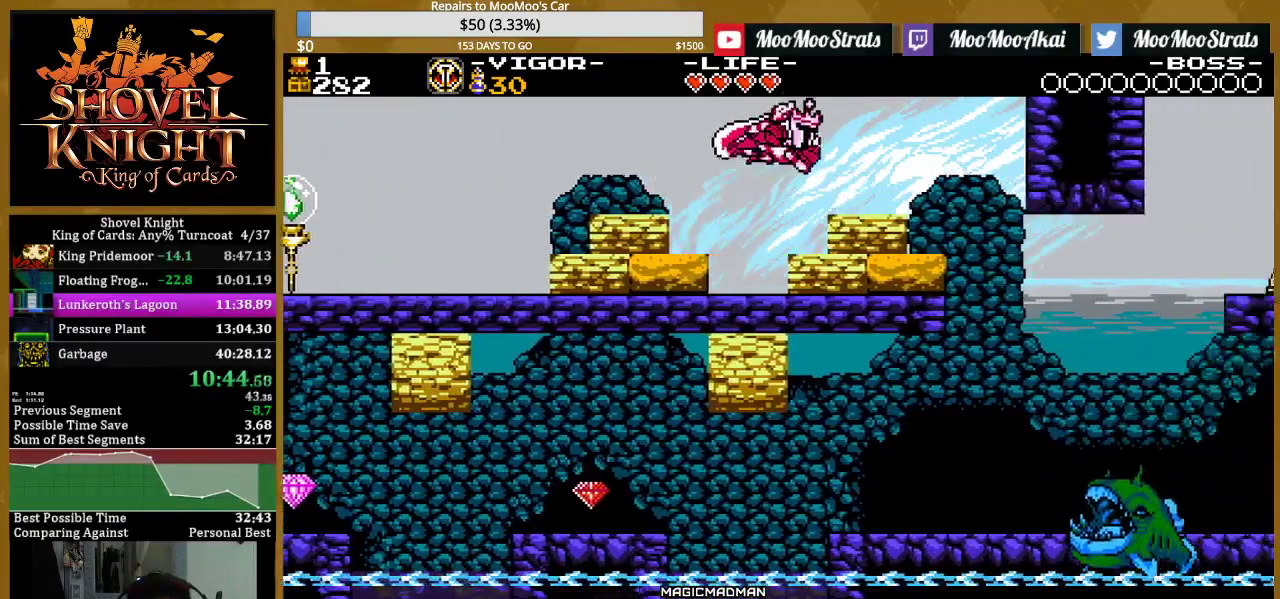
{"buttons": ["DPAD_RIGHT"], "events": [[17, "SQUARE", "up"]]}
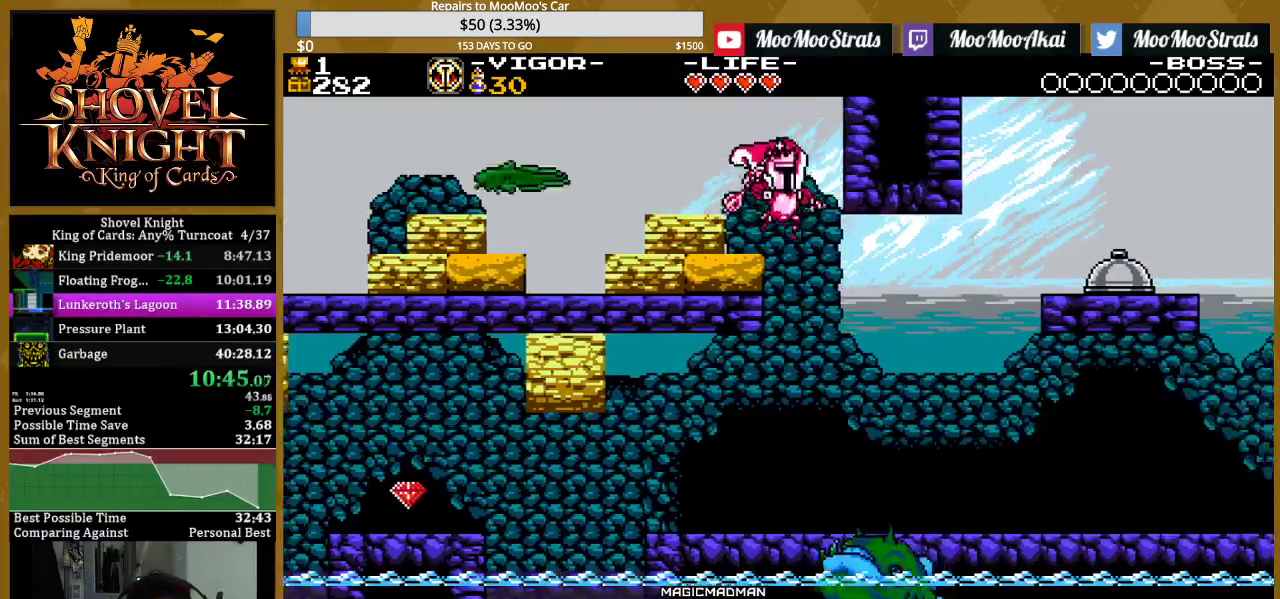
{"buttons": ["SQUARE", "DPAD_LEFT"], "events": [[133, "DPAD_RIGHT", "up"], [183, "DPAD_LEFT", "down"], [350, "SQUARE", "down"]]}
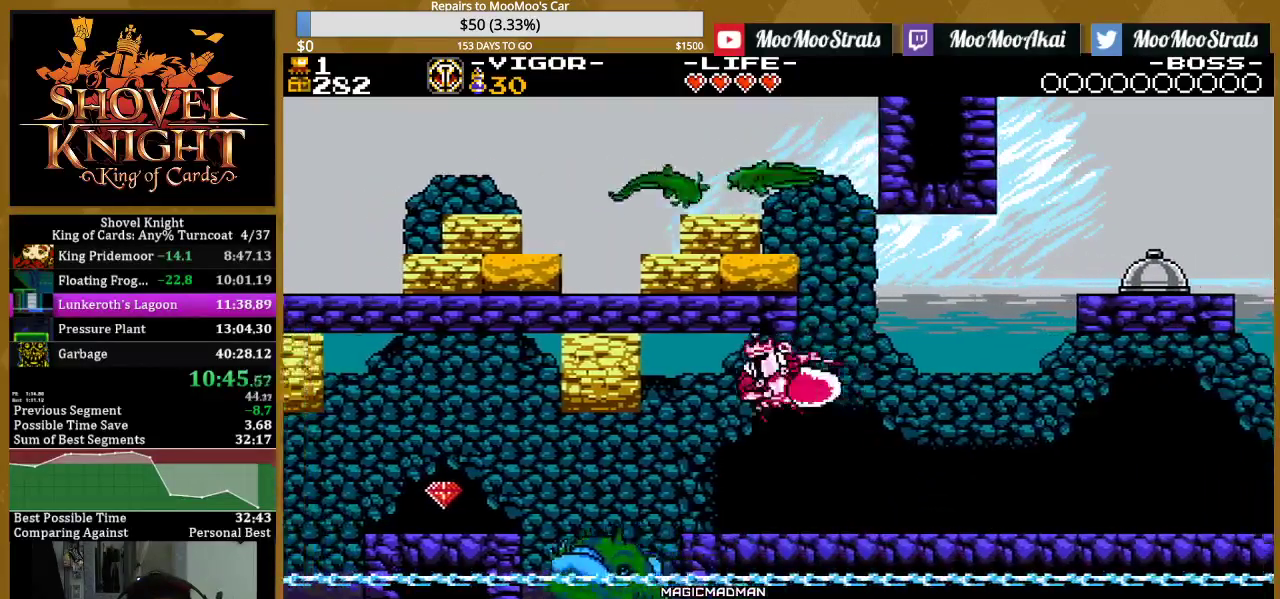
{"buttons": ["DPAD_LEFT"], "events": [[50, "SQUARE", "up"], [150, "SQUARE", "down"], [383, "SQUARE", "up"]]}
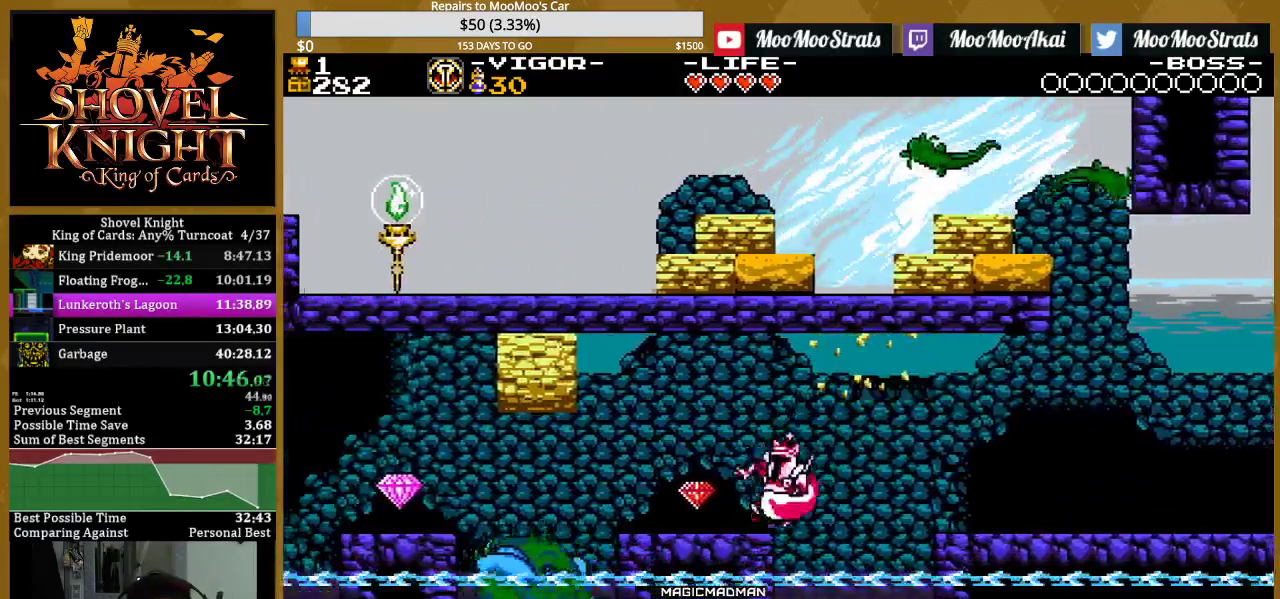
{"buttons": ["DPAD_DOWN"]}
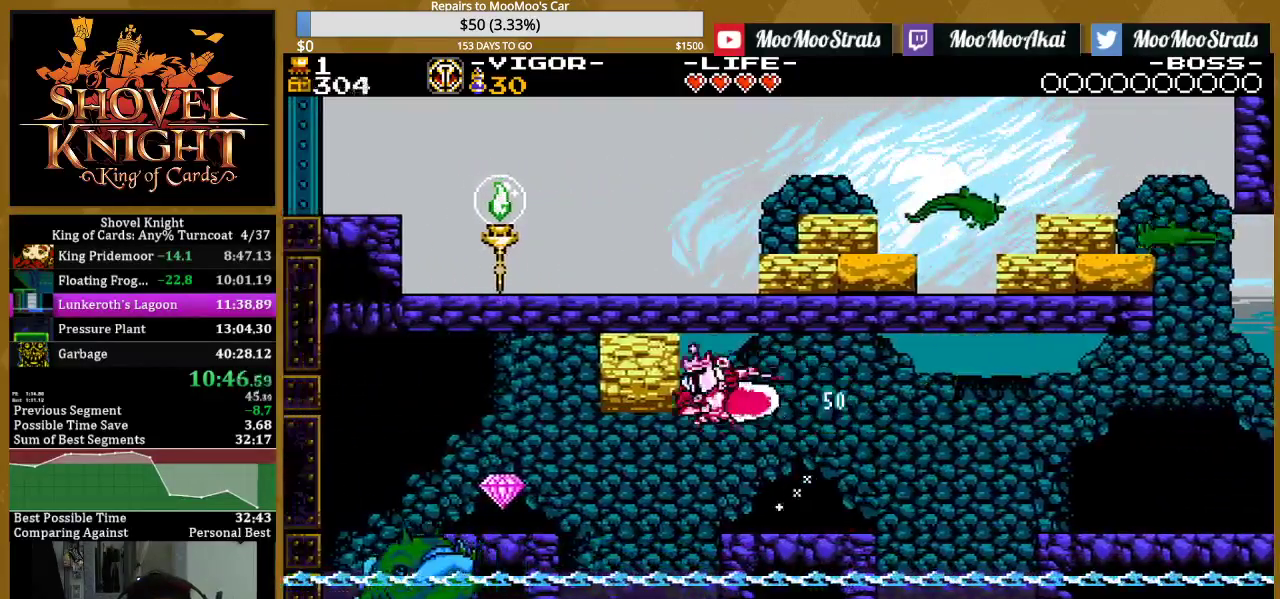
{"buttons": ["DPAD_RIGHT"]}
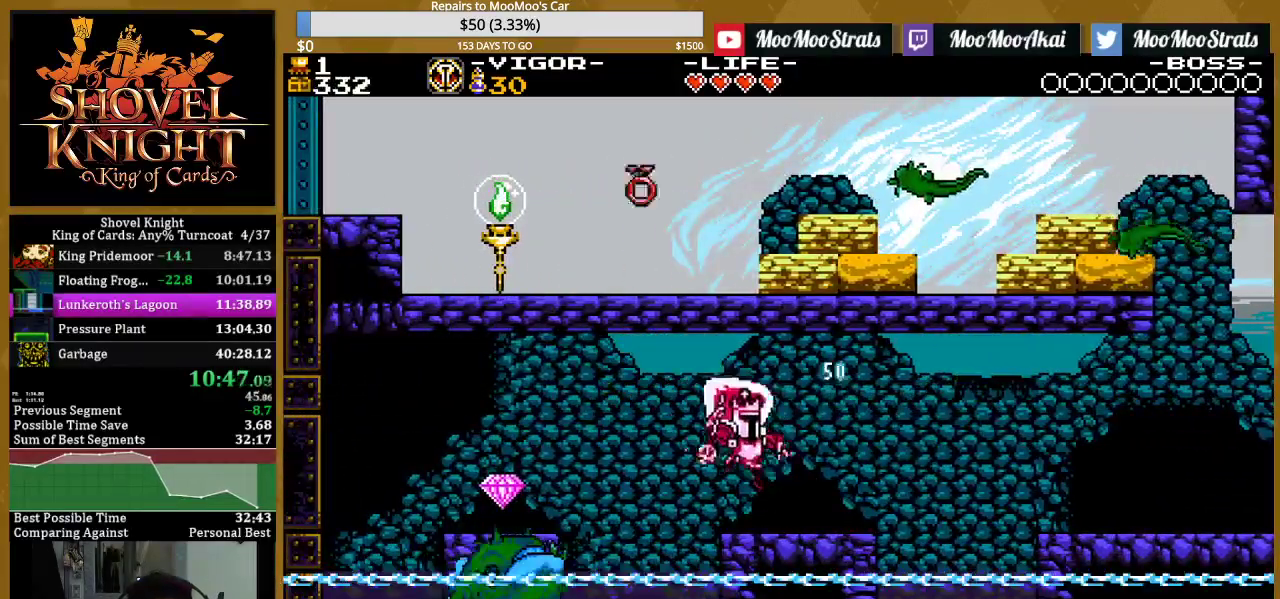
{"buttons": ["DPAD_RIGHT"], "events": [[133, "CROSS", "down"], [317, "SQUARE", "down"], [350, "CROSS", "up"], [483, "SQUARE", "up"]]}
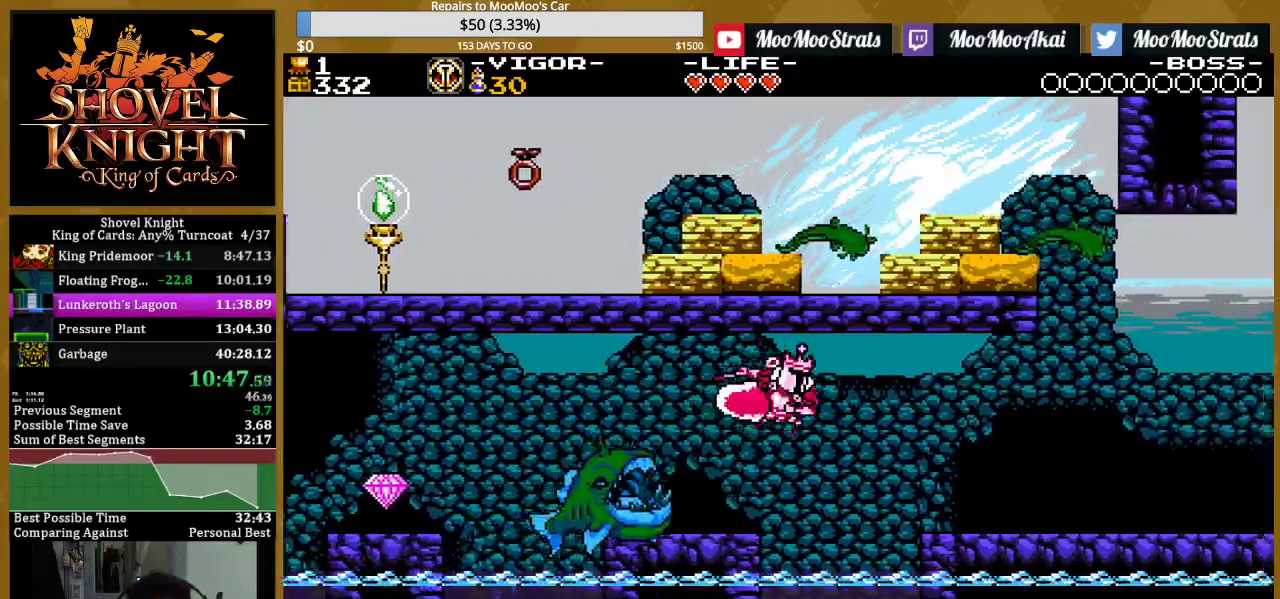
{"buttons": ["SQUARE", "DPAD_RIGHT"], "events": [[117, "SQUARE", "down"]]}
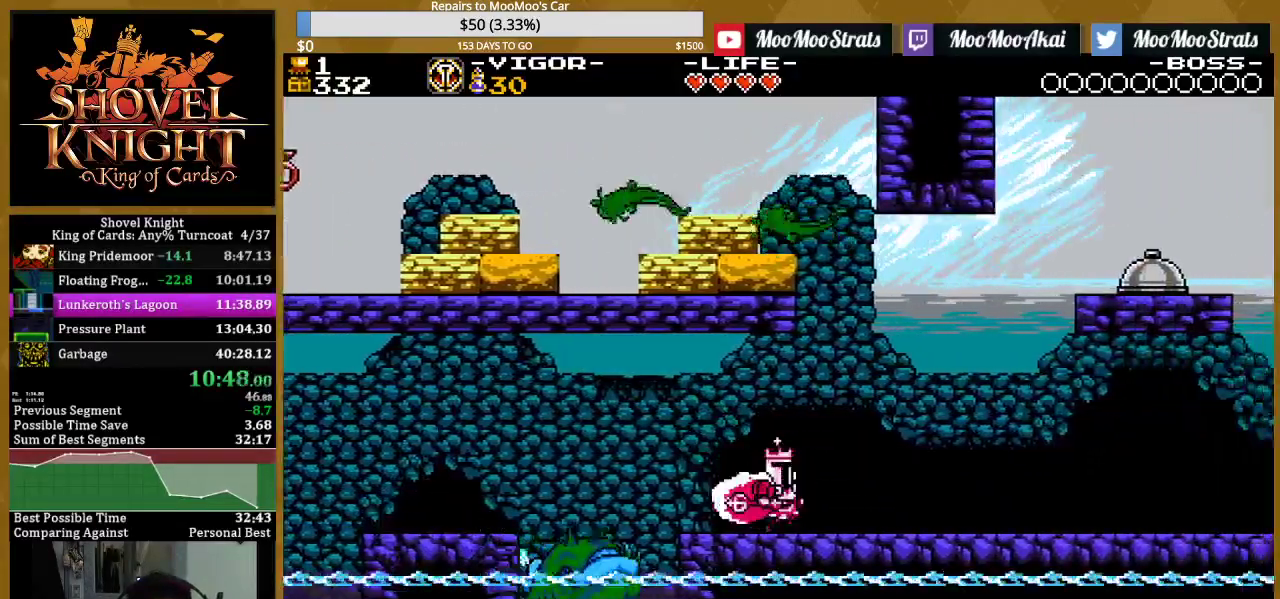
{"buttons": ["DPAD_UP"], "events": [[133, "CROSS", "down"], [233, "DPAD_RIGHT", "up"], [250, "DPAD_UP", "down"], [433, "CROSS", "up"], [467, "SQUARE", "up"]]}
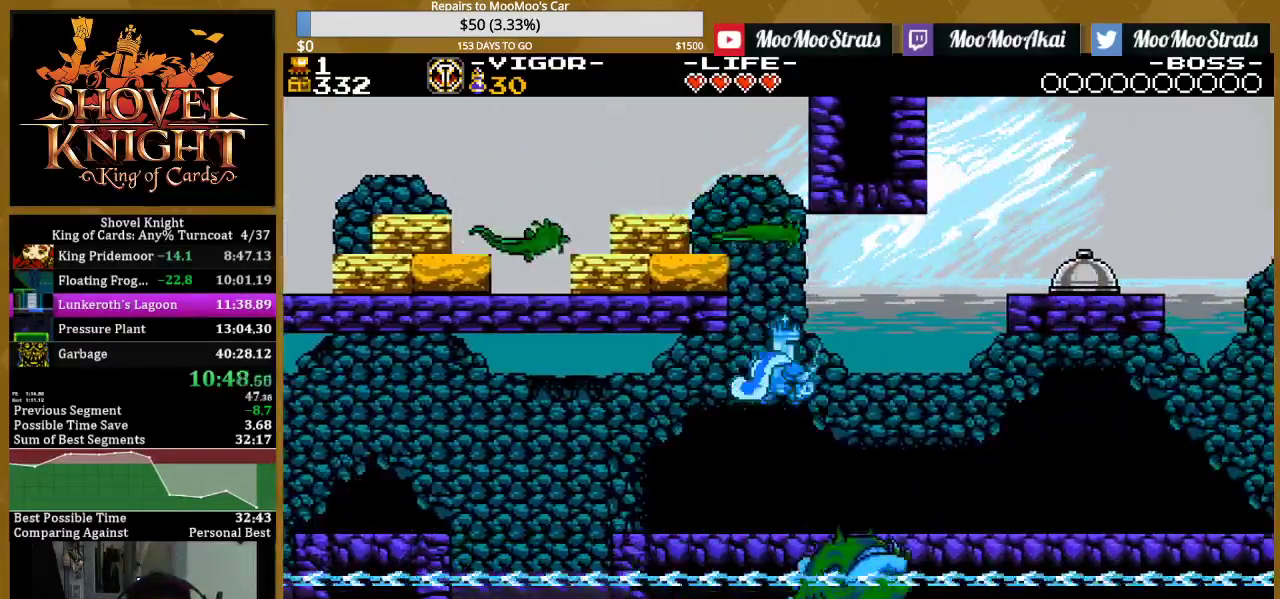
{"buttons": ["DPAD_LEFT"], "events": [[133, "DPAD_UP", "up"], [333, "DPAD_LEFT", "down"]]}
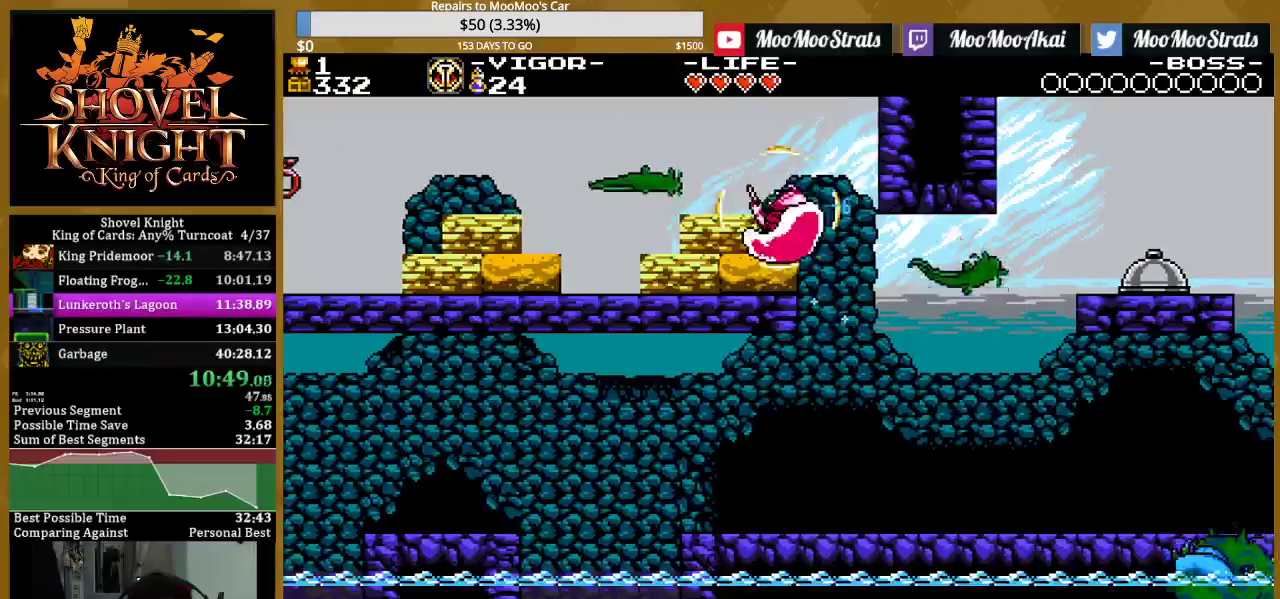
{"buttons": [], "events": [[33, "DPAD_LEFT", "up"], [150, "DPAD_LEFT", "down"], [300, "DPAD_LEFT", "up"]]}
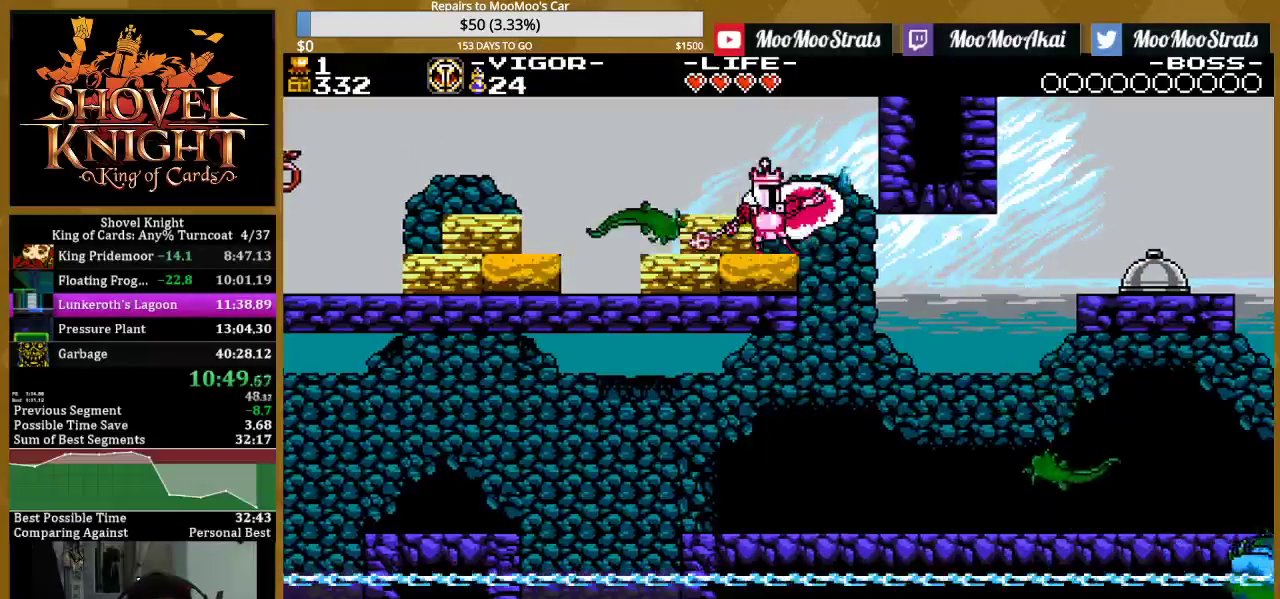
{"buttons": ["DPAD_LEFT"], "events": [[33, "DPAD_LEFT", "down"], [67, "CROSS", "down"], [367, "SQUARE", "down"], [400, "CROSS", "up"], [500, "SQUARE", "up"]]}
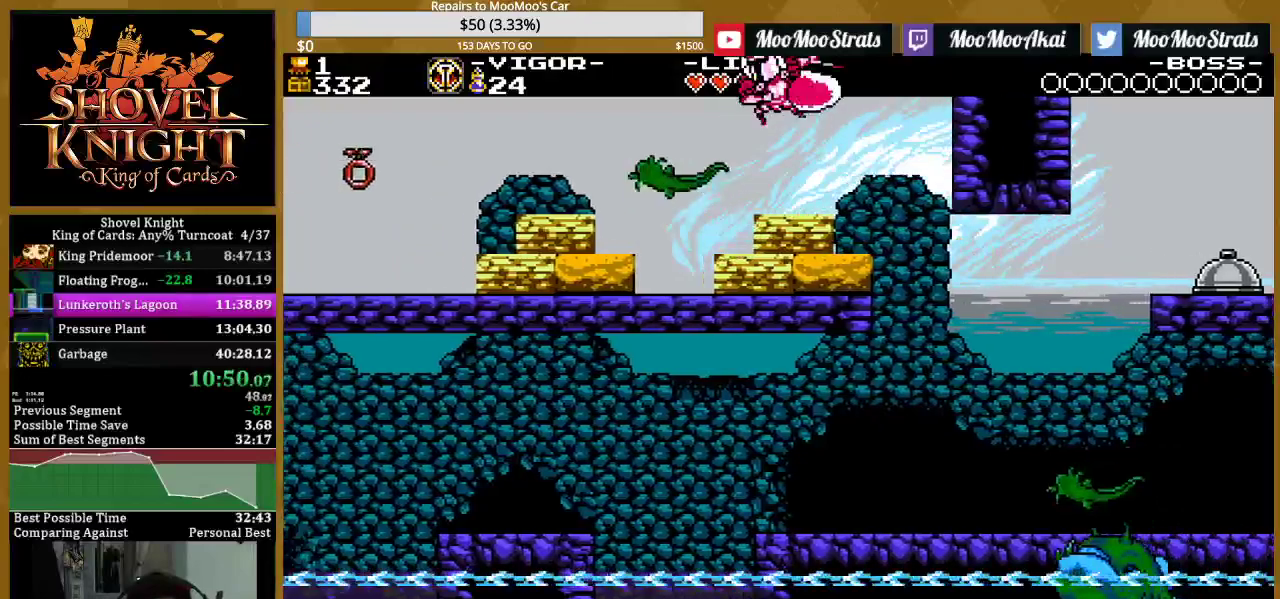
{"buttons": ["DPAD_LEFT"], "events": [[200, "SQUARE", "down"], [433, "SQUARE", "up"]]}
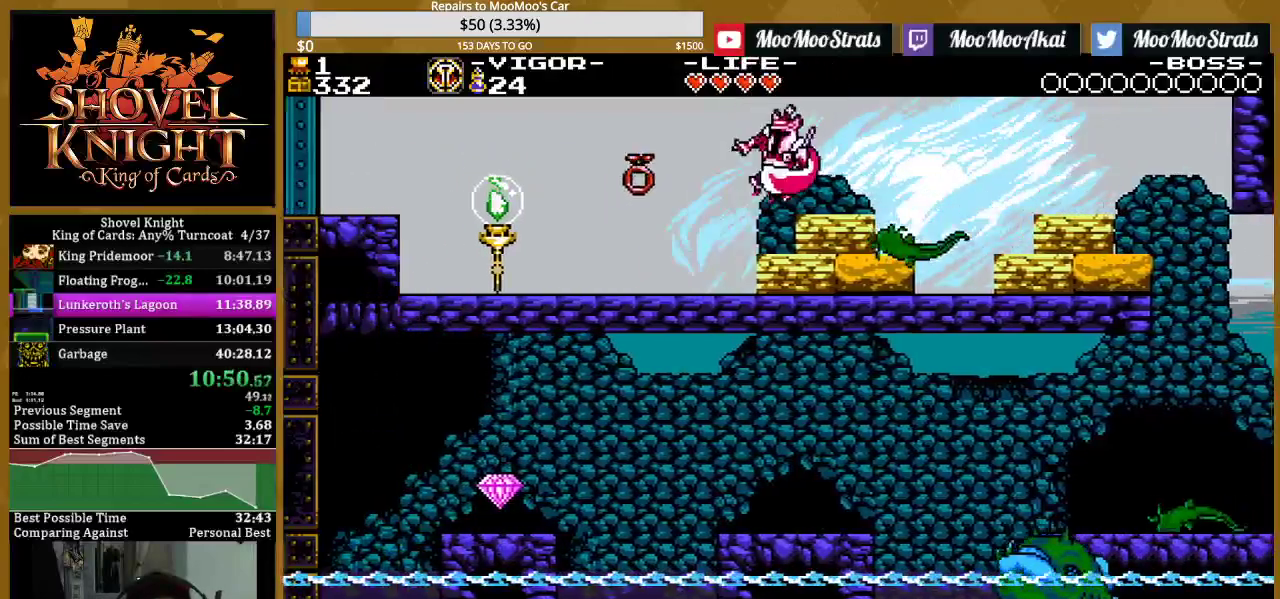
{"buttons": ["DPAD_LEFT"], "events": [[83, "CROSS", "down"], [183, "CROSS", "up"]]}
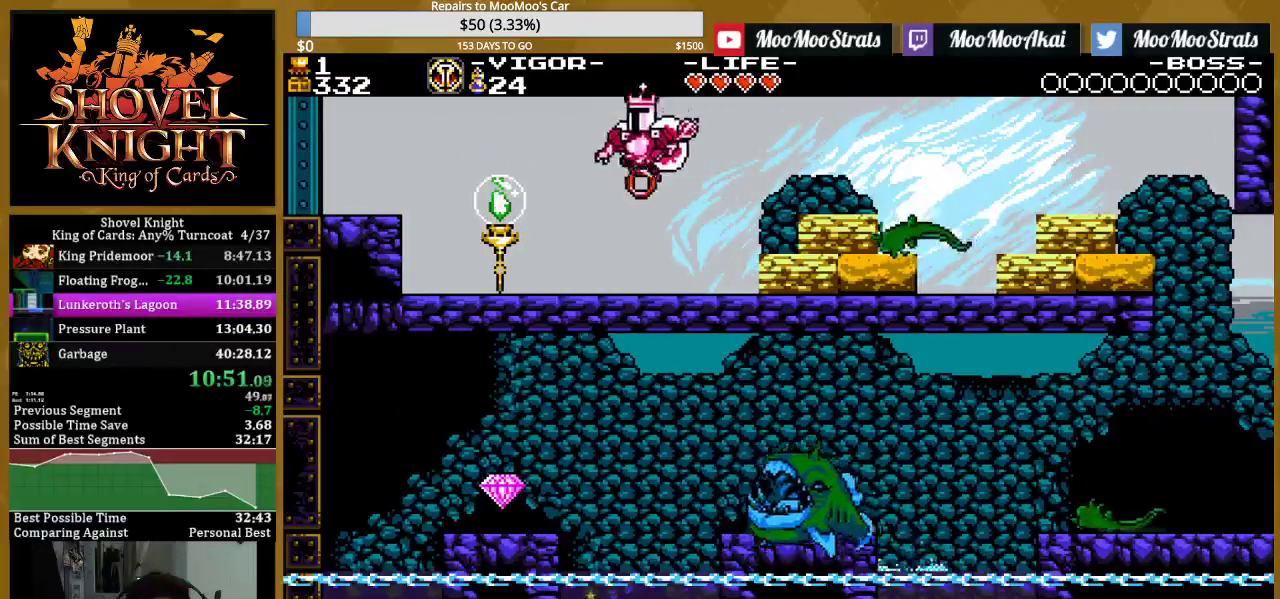
{"buttons": [], "events": [[100, "DPAD_LEFT", "up"]]}
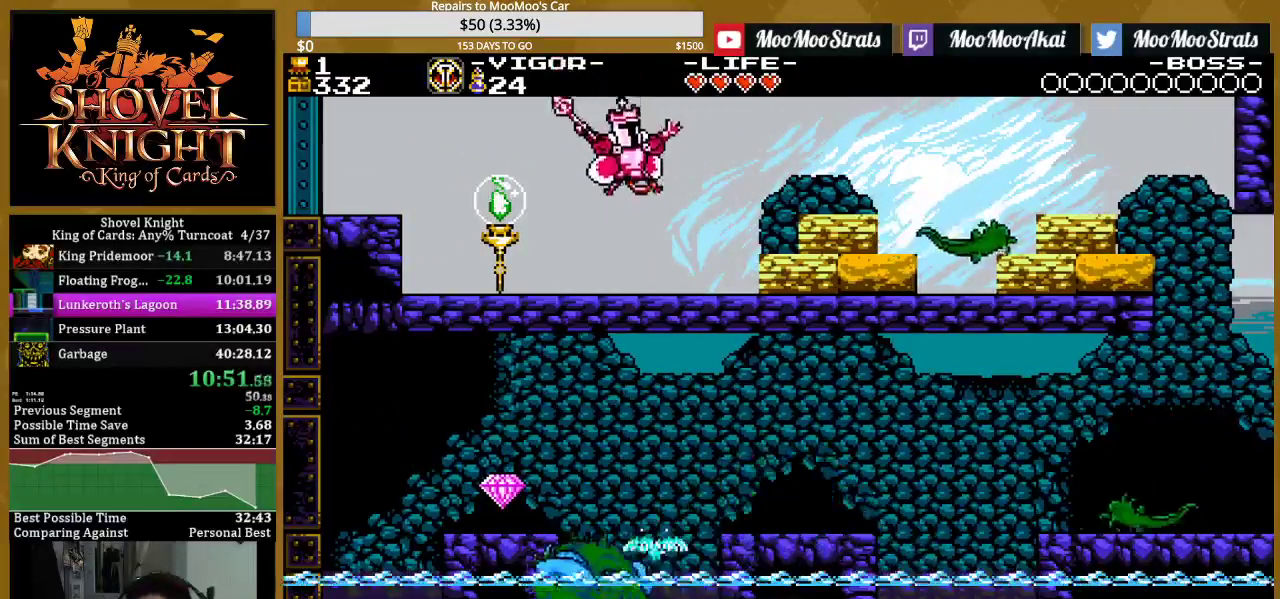
{"buttons": [], "events": []}
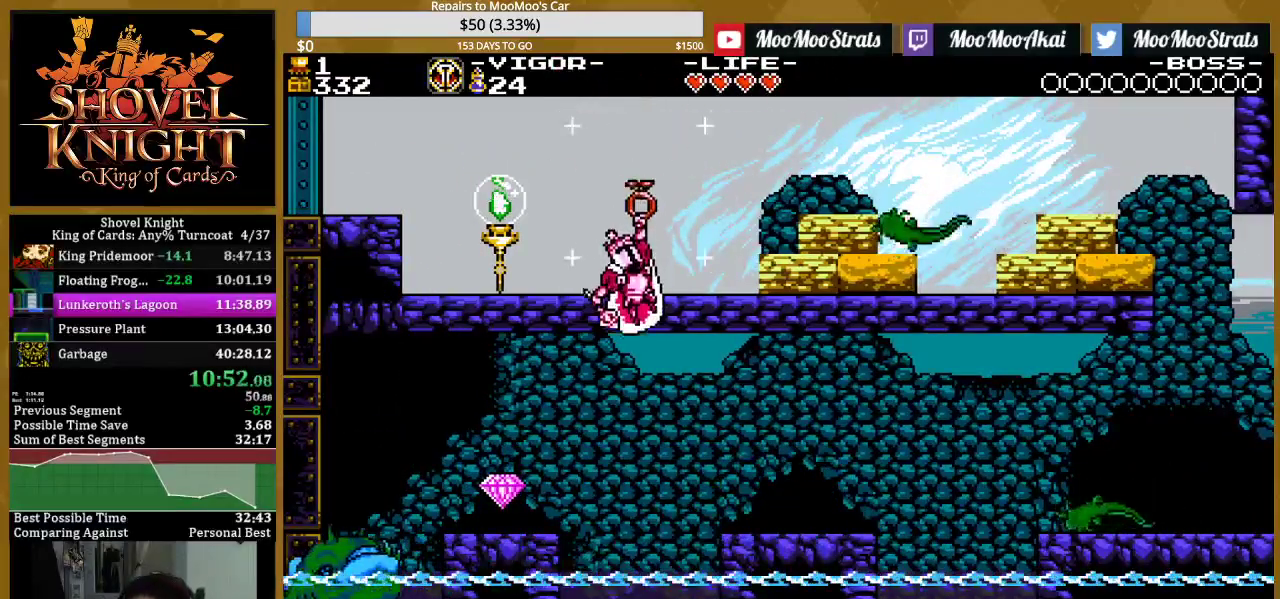
{"buttons": [], "events": []}
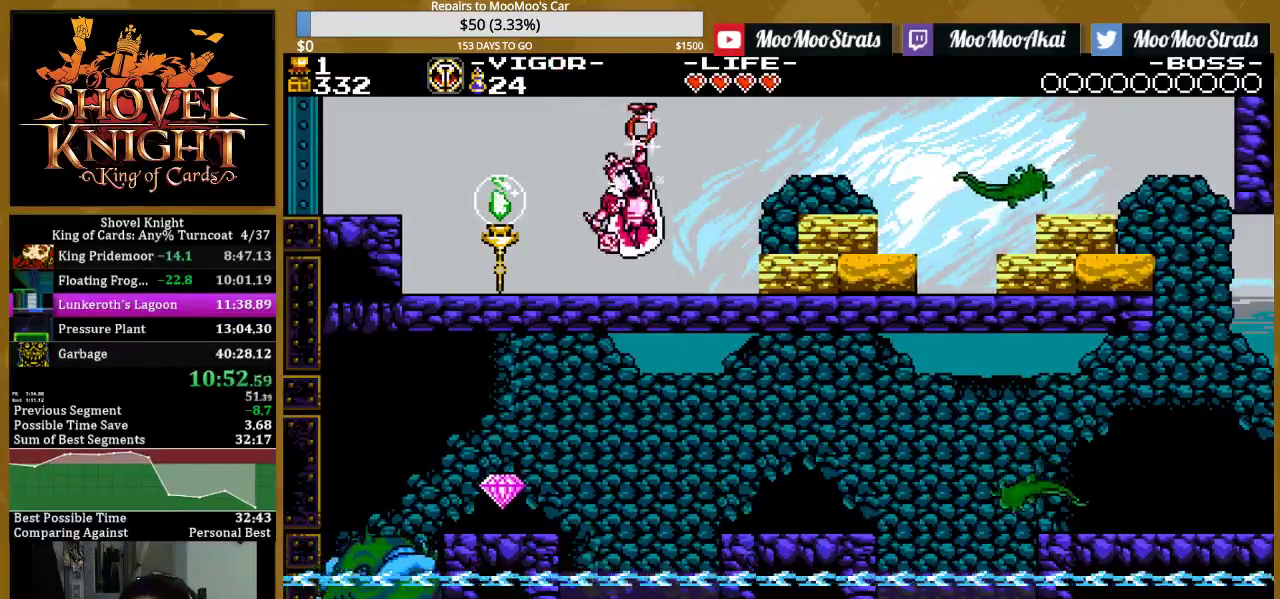
{"buttons": [], "events": []}
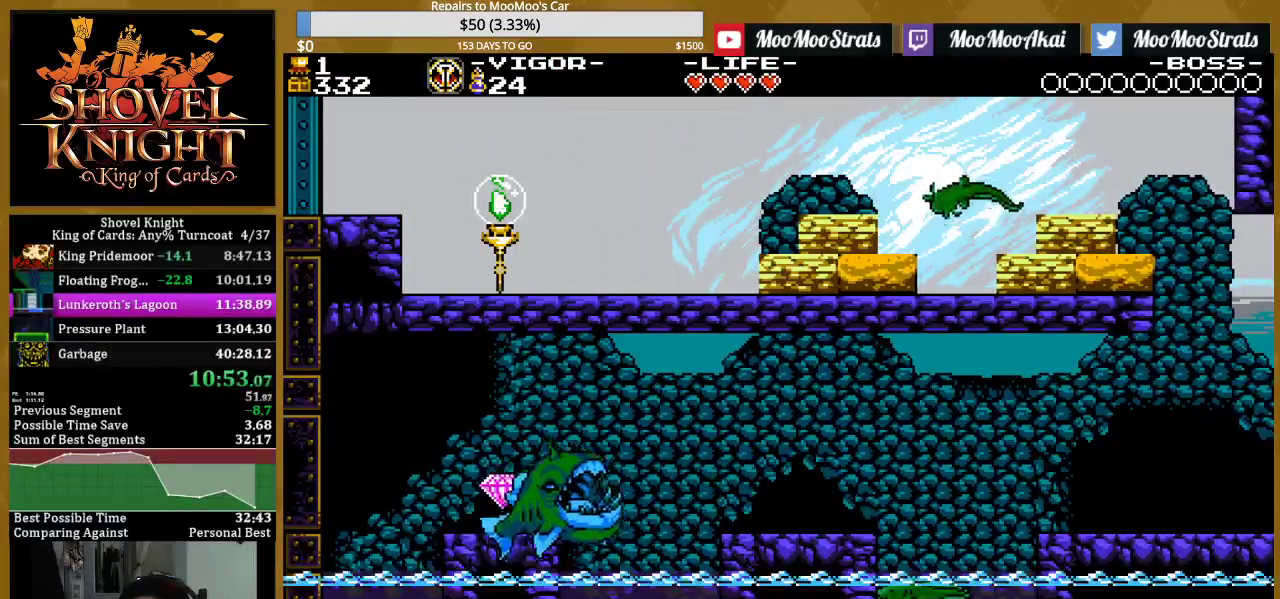
{"buttons": [], "events": []}
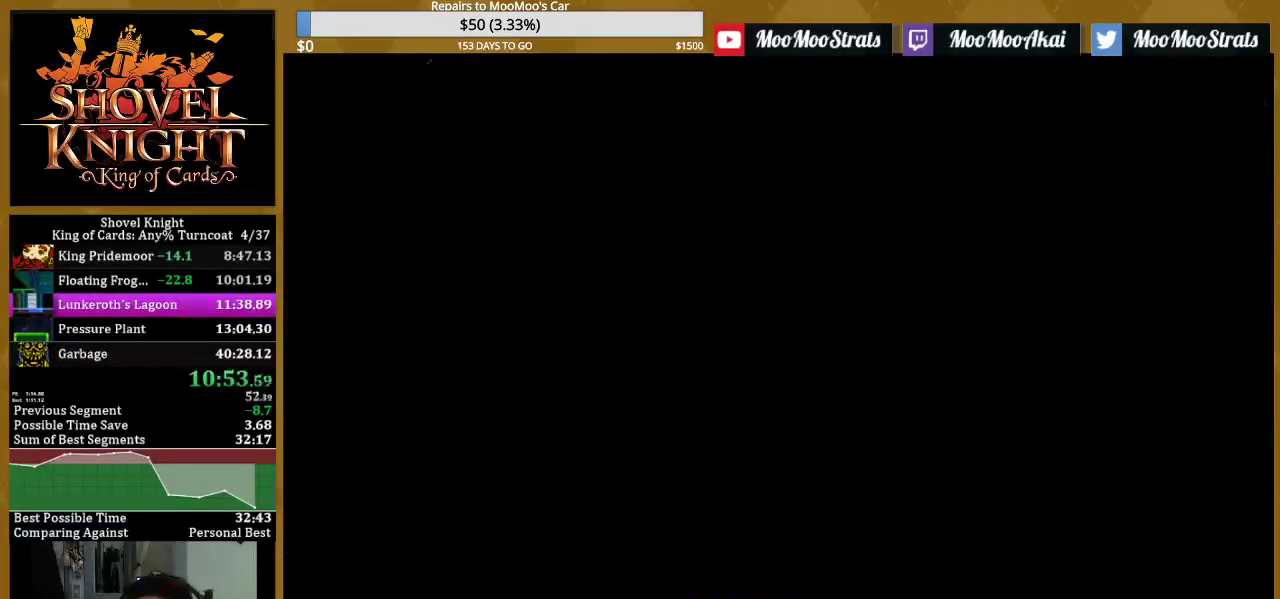
{"buttons": [], "events": []}
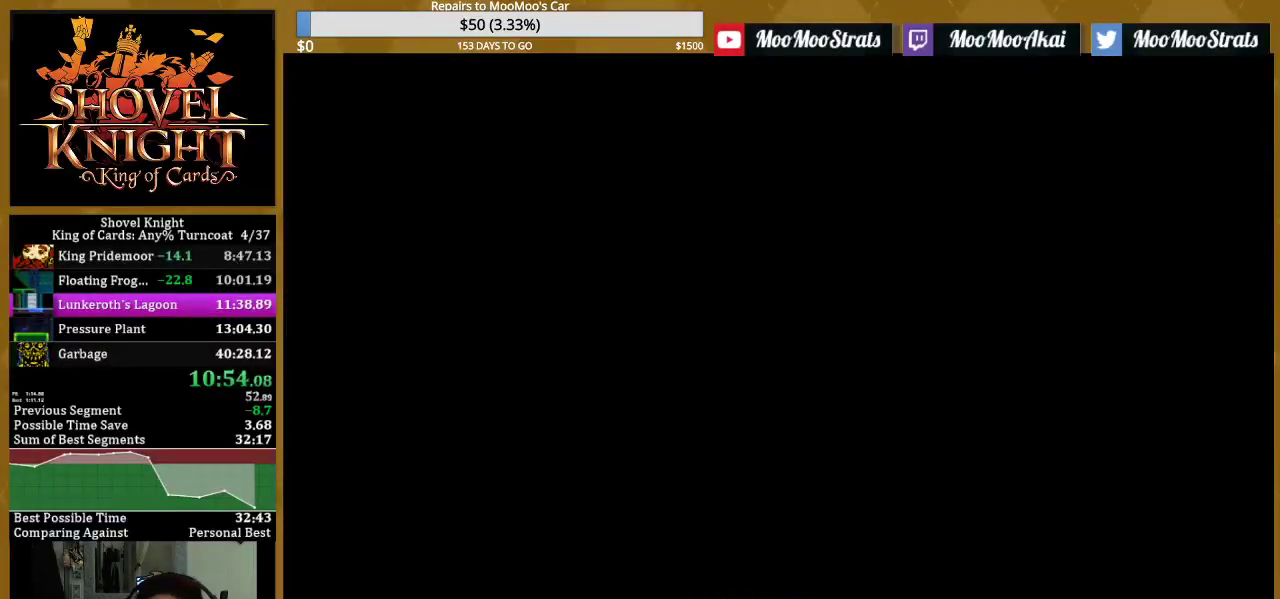
{"buttons": ["DPAD_RIGHT"], "events": [[17, "DPAD_RIGHT", "down"]]}
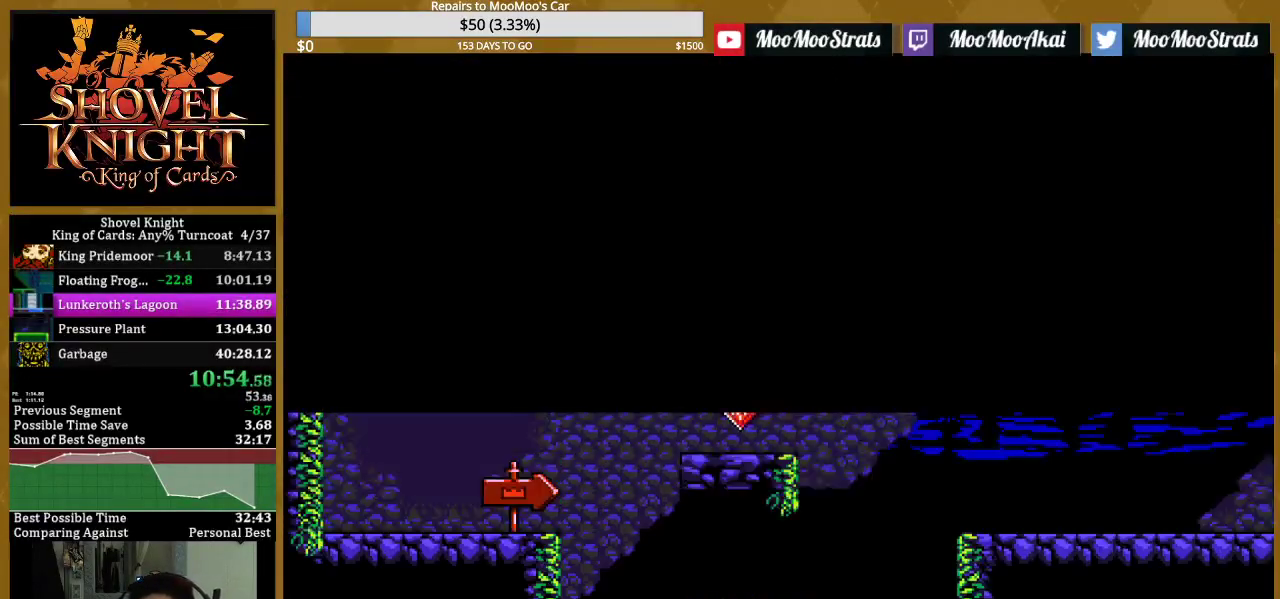
{"buttons": ["DPAD_RIGHT"], "events": []}
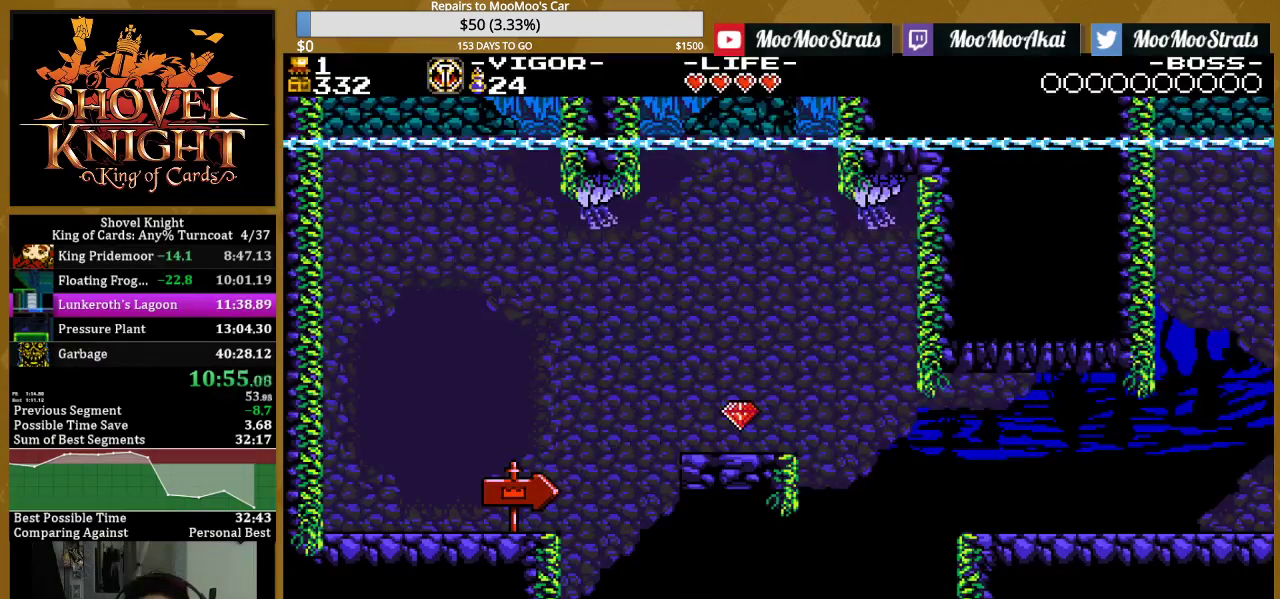
{"buttons": ["DPAD_RIGHT"], "events": []}